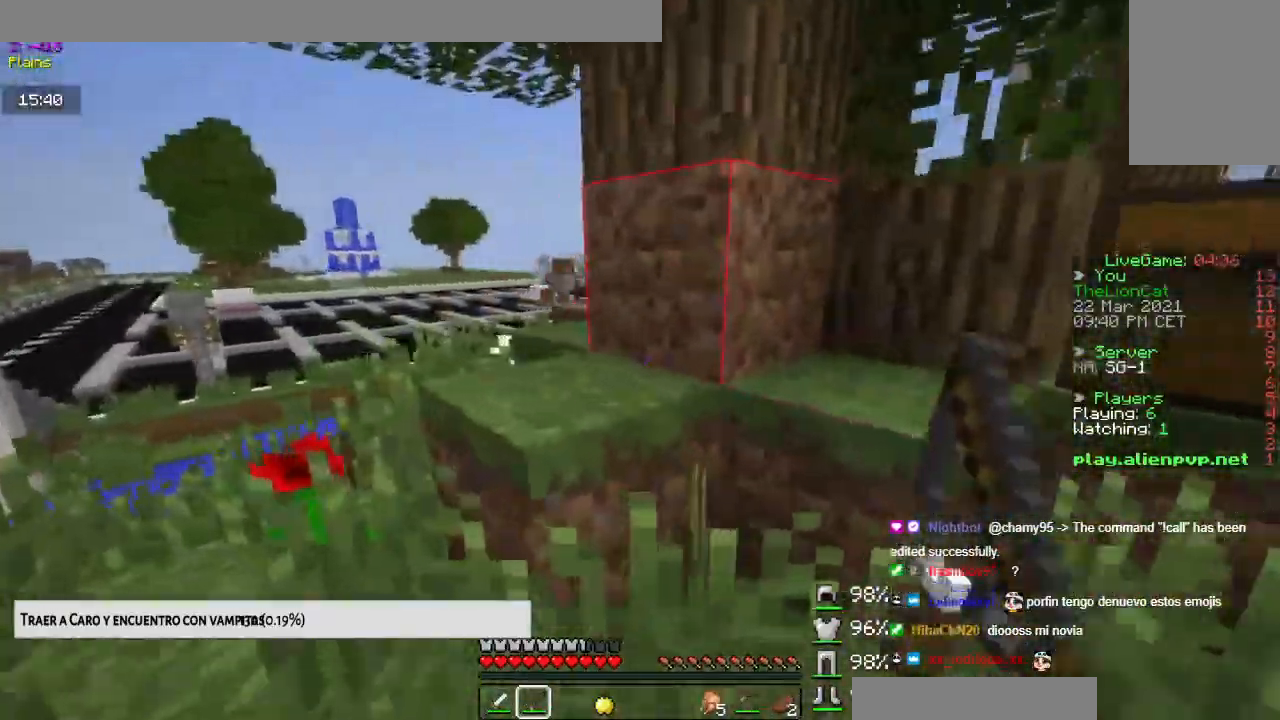
Gameplay with keyboard and mouse; each line is a JSON object with the keys and mouse buttons held at the frame after it. "events" lists presses ("down") and releases ("up") of "down", "left", "right", "space", "up", "mouse_left" and "mouse_right" between this image and that frame as [ms after this image, input, new state], when the widget could be followed in between. "mouse_left", "mouse_right" = the "left", "right" buttons of the "mouse" list. No other keys are recorded. Fast repeated clicks can show as one long hold. Mouse movement is not recorded.
{"keys": ["left", "up"], "mouse": [], "events": [[50, "space", "down"], [283, "space", "up"]]}
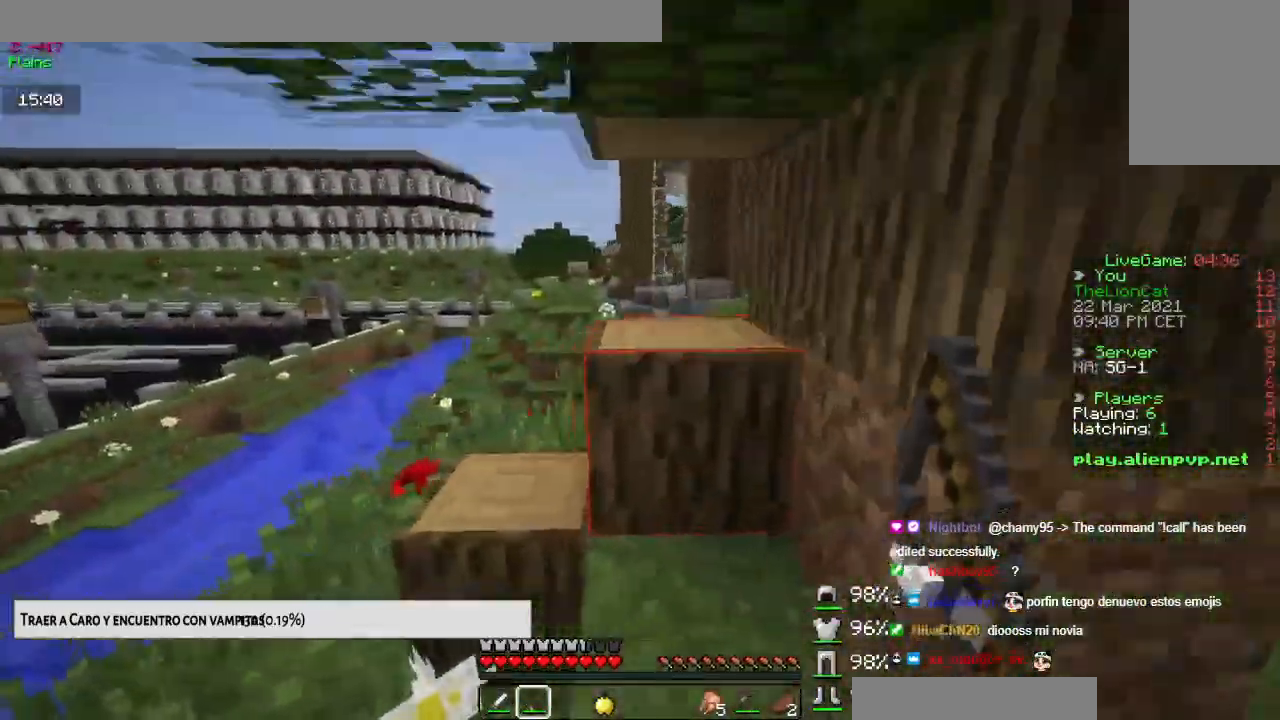
{"keys": ["up"], "mouse": [], "events": [[17, "up", "up"], [150, "right", "down"], [200, "left", "up"], [267, "up", "down"], [501, "right", "up"]]}
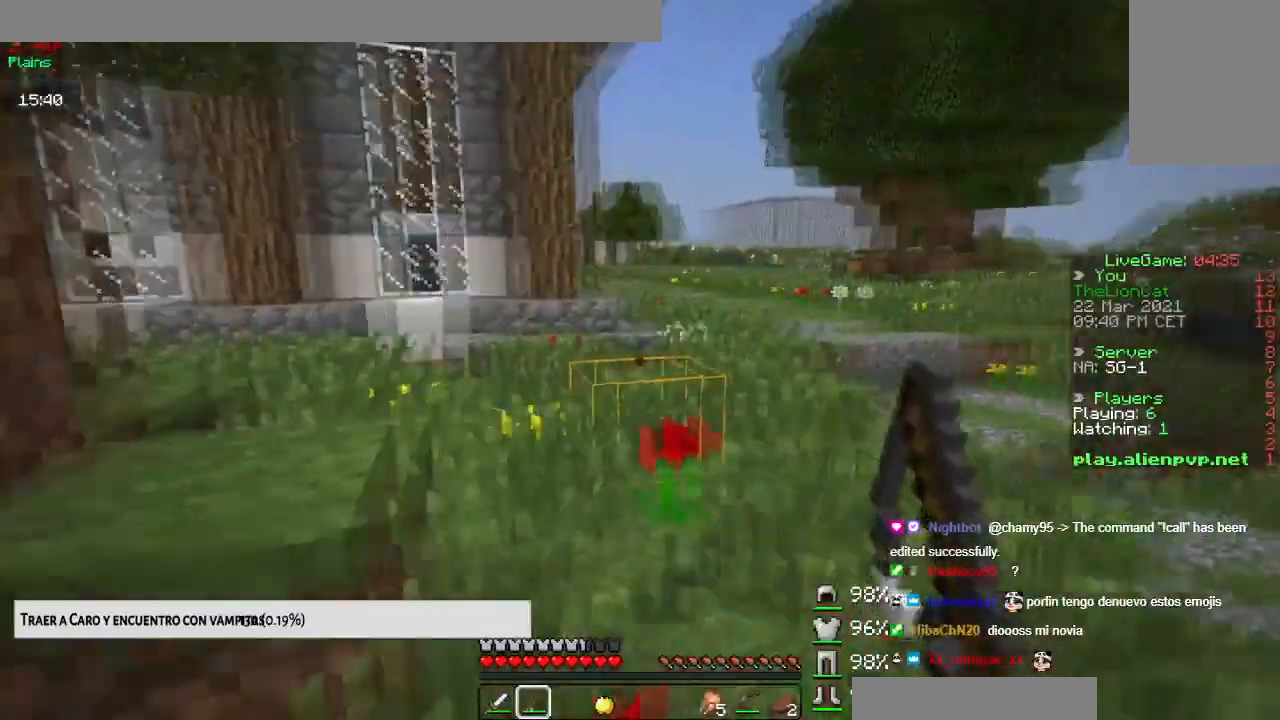
{"keys": ["space", "up"], "mouse": [], "events": [[200, "space", "down"]]}
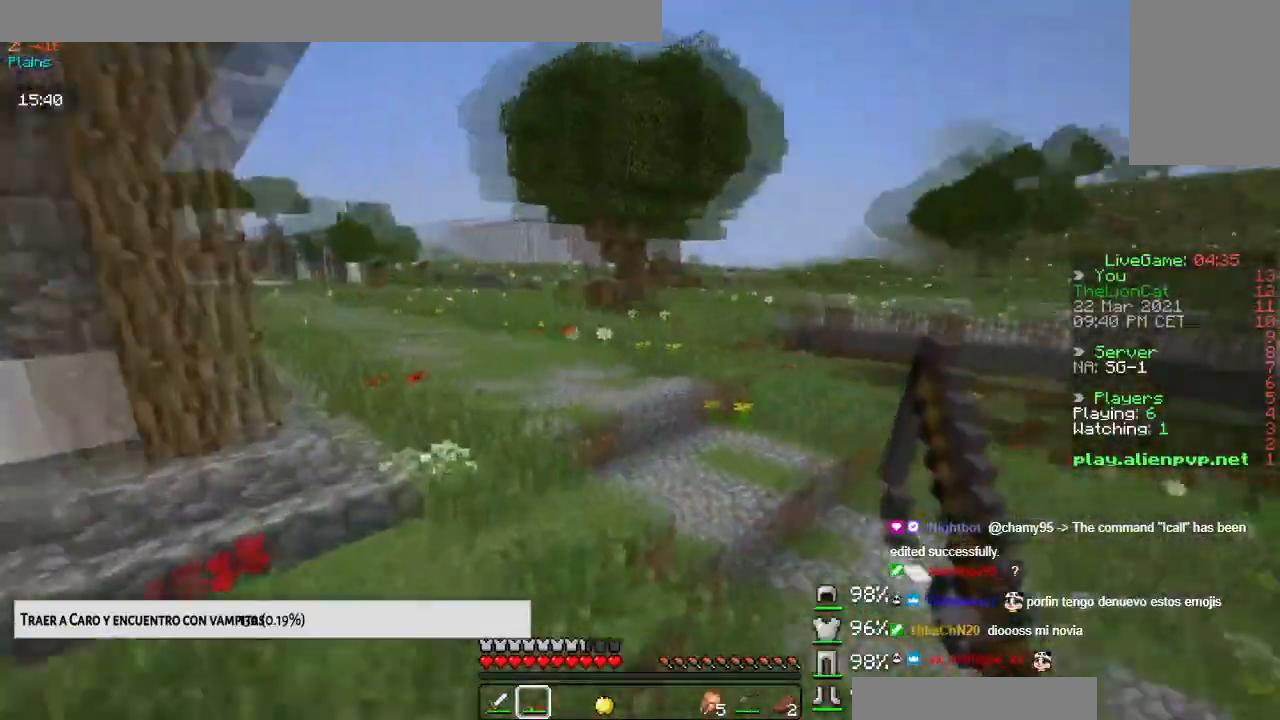
{"keys": ["space", "up"], "mouse": [], "events": [[100, "left", "down"], [417, "left", "up"]]}
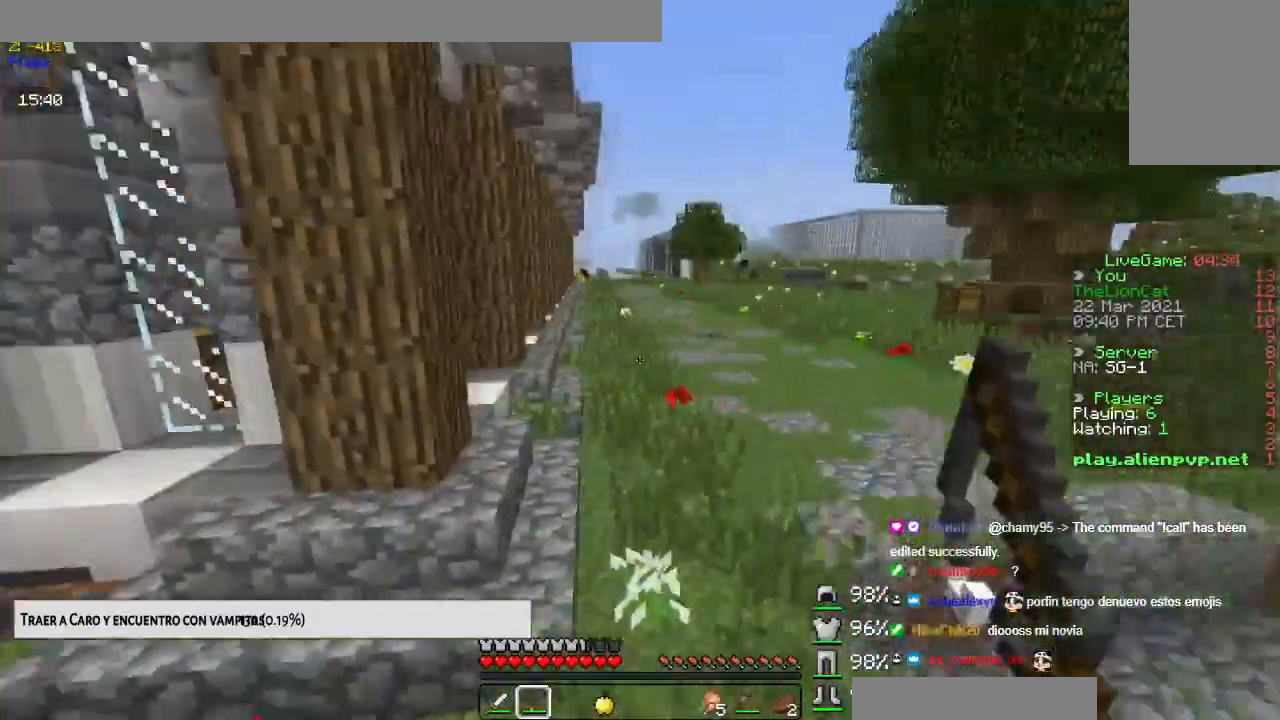
{"keys": ["space", "up"], "mouse": [], "events": [[33, "right", "down"], [183, "right", "up"]]}
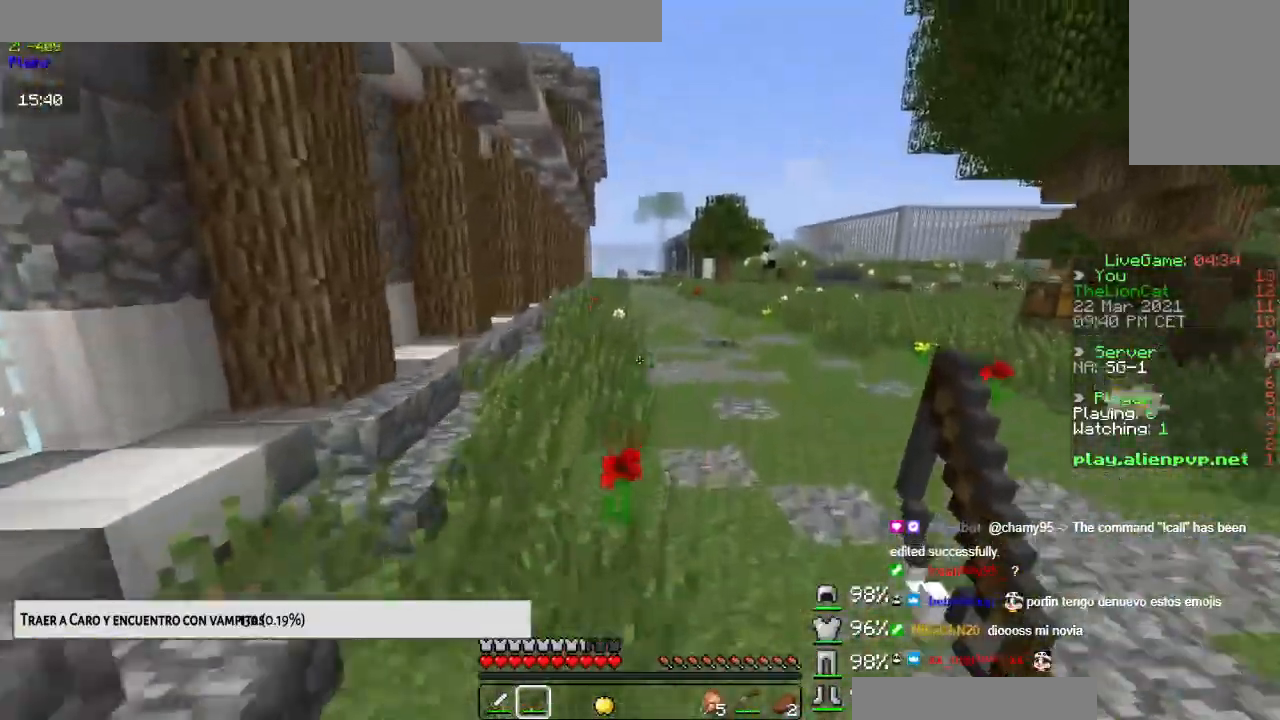
{"keys": ["space", "up"], "mouse": [], "events": []}
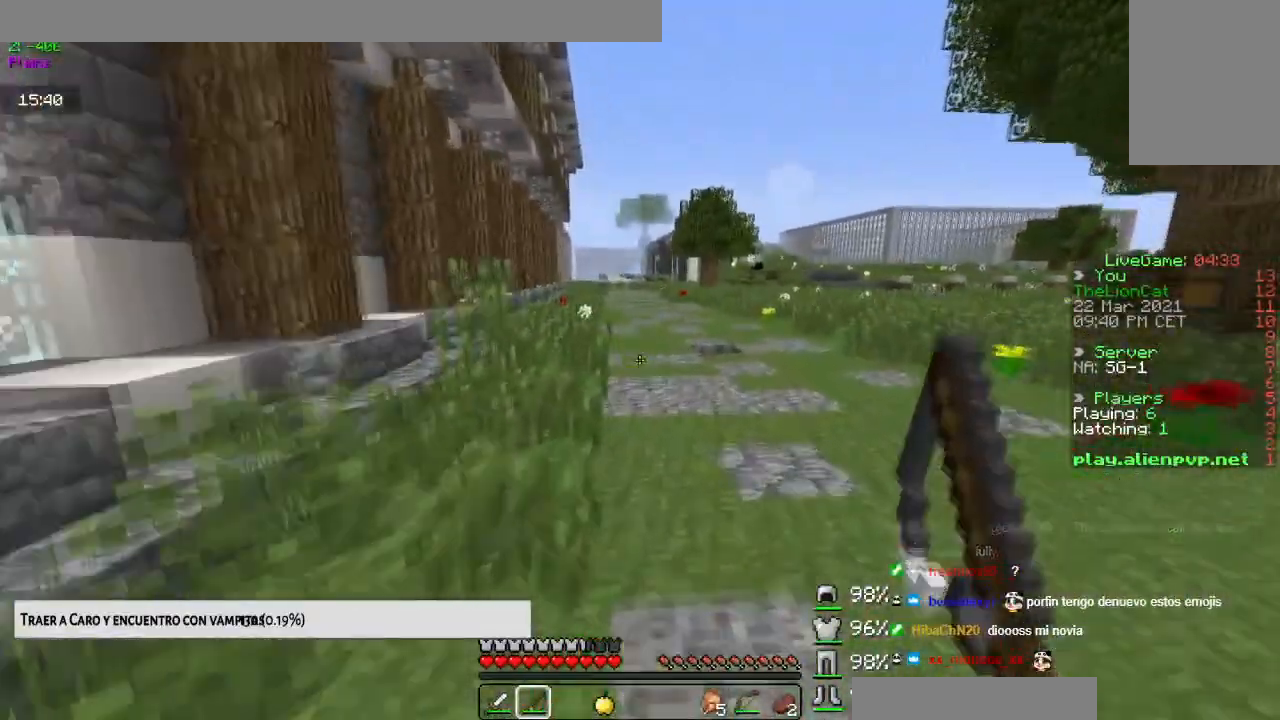
{"keys": ["space", "up"], "mouse": [], "events": []}
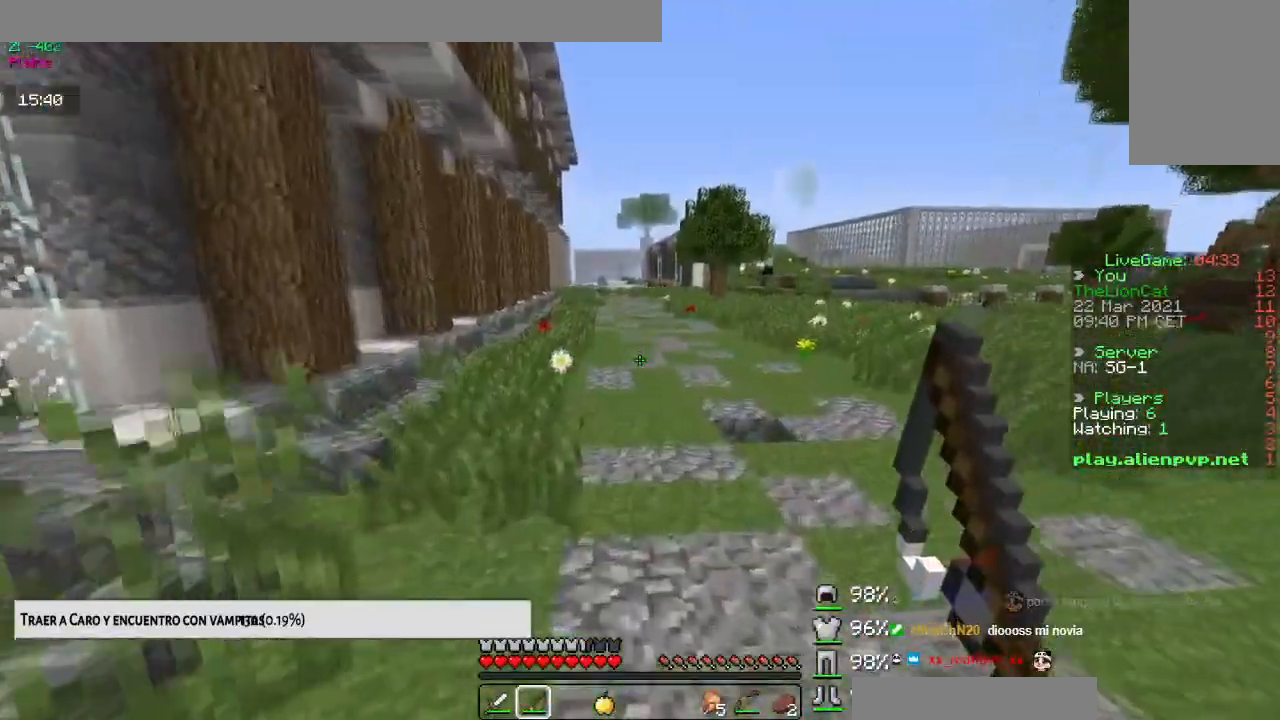
{"keys": ["space", "up"], "mouse": [], "events": []}
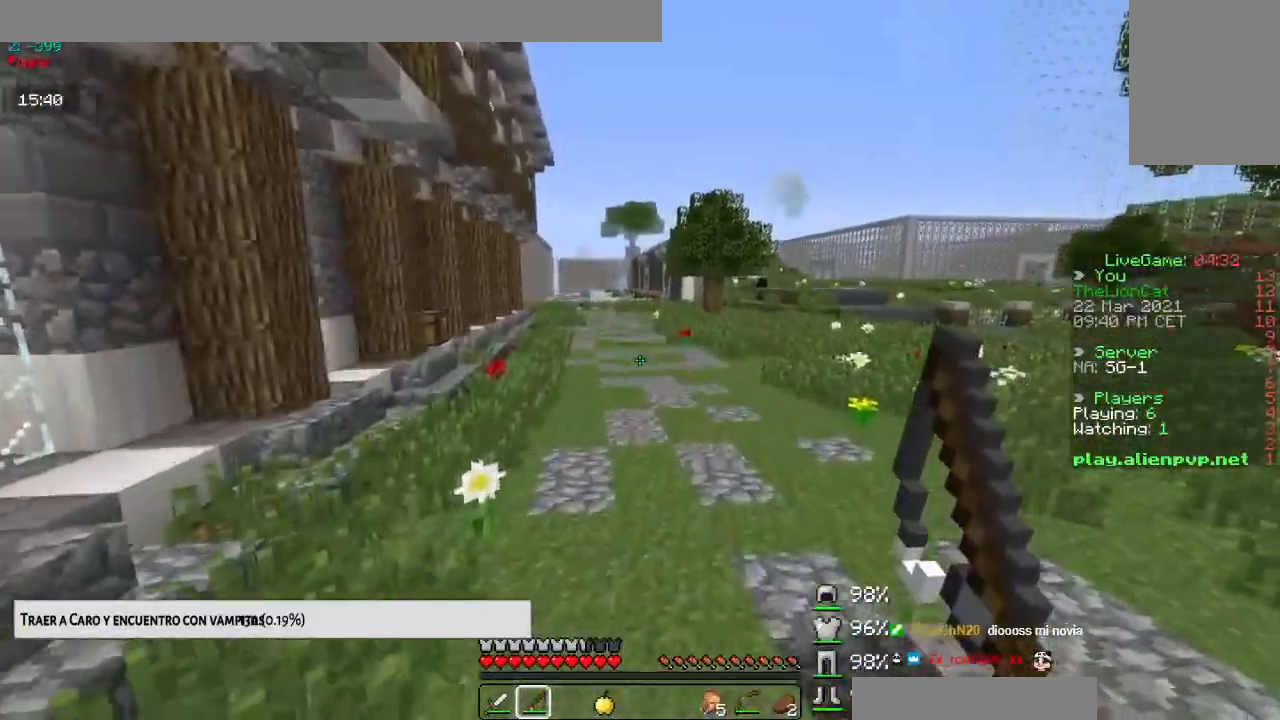
{"keys": ["space", "up"], "mouse": [], "events": []}
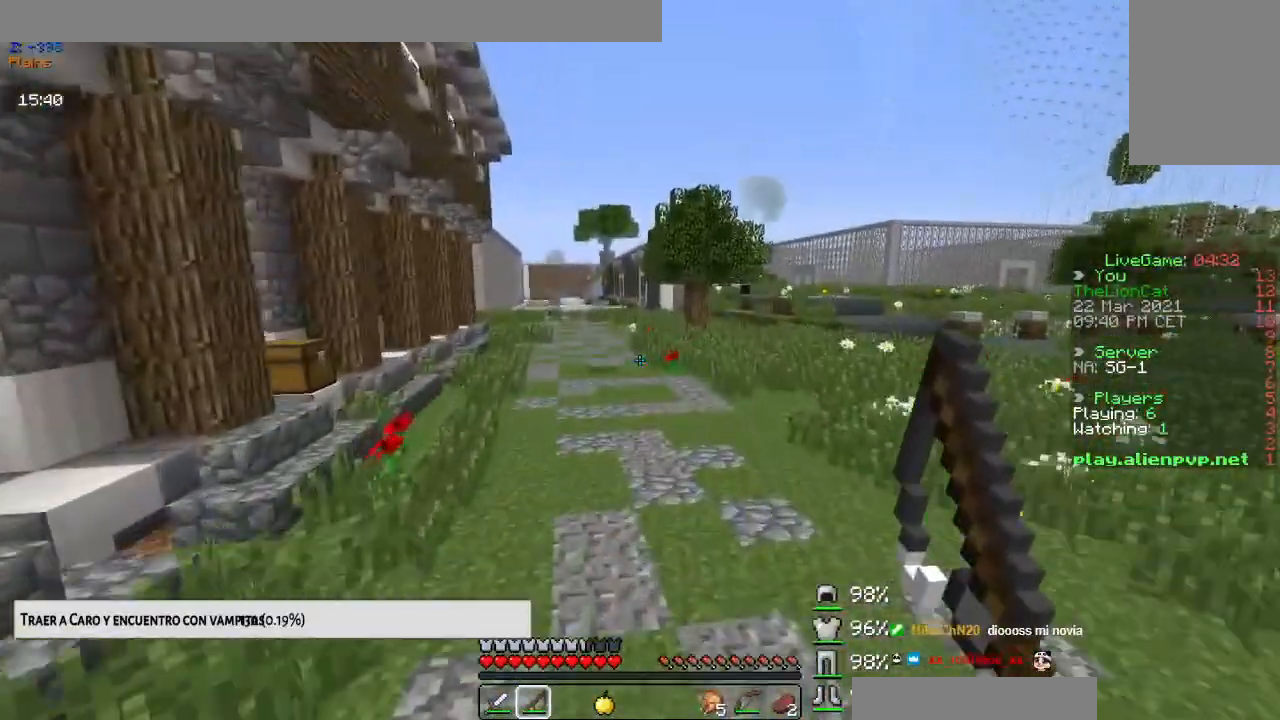
{"keys": ["space", "up"], "mouse": [], "events": []}
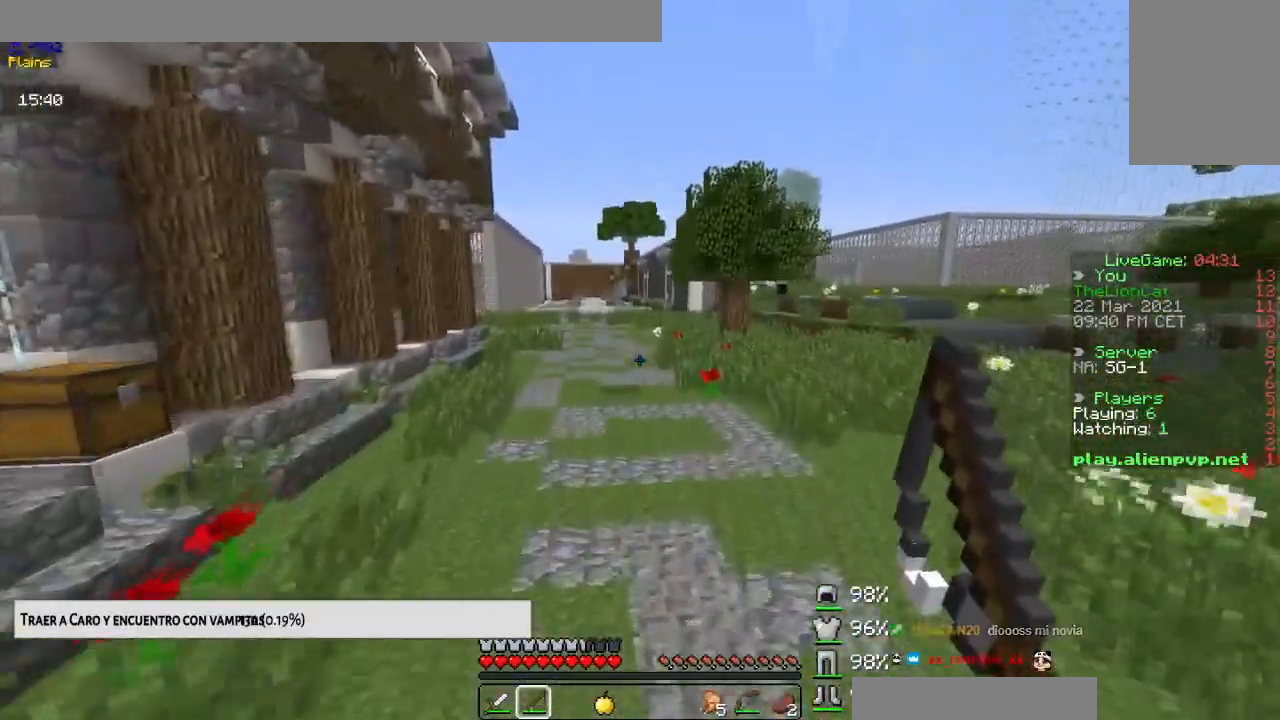
{"keys": ["space", "up"], "mouse": [], "events": []}
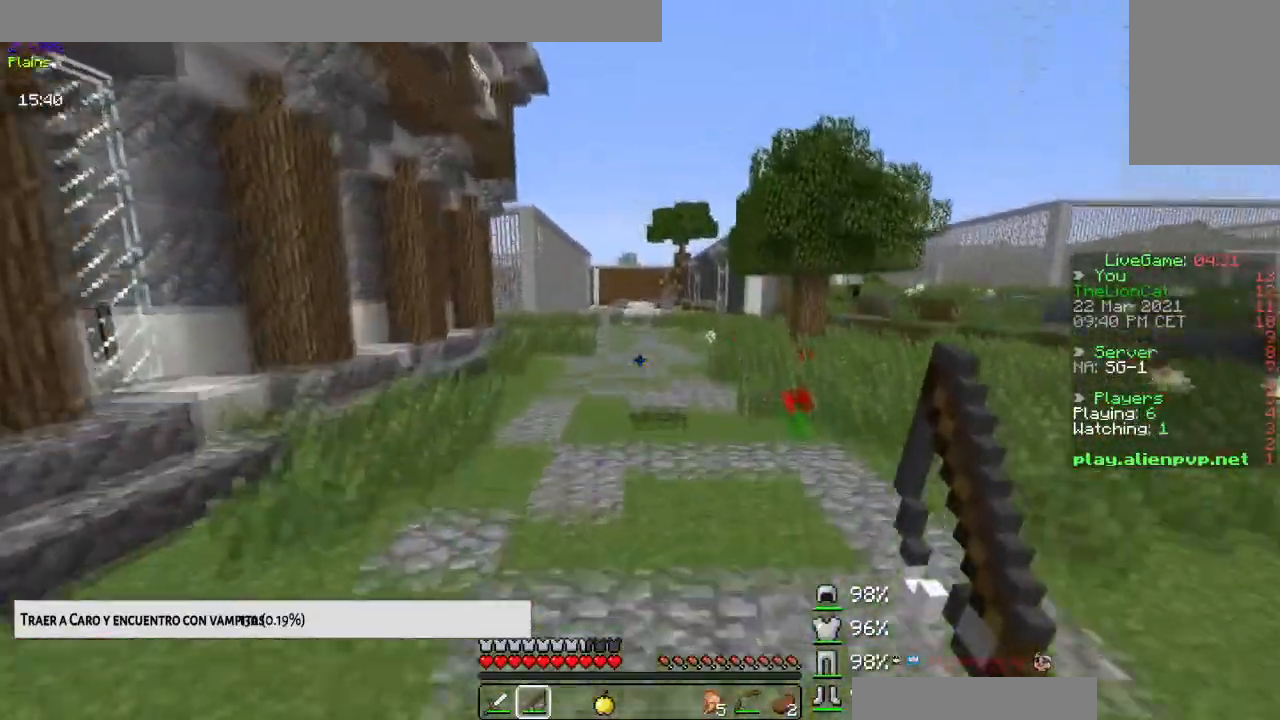
{"keys": ["space", "up"], "mouse": [], "events": []}
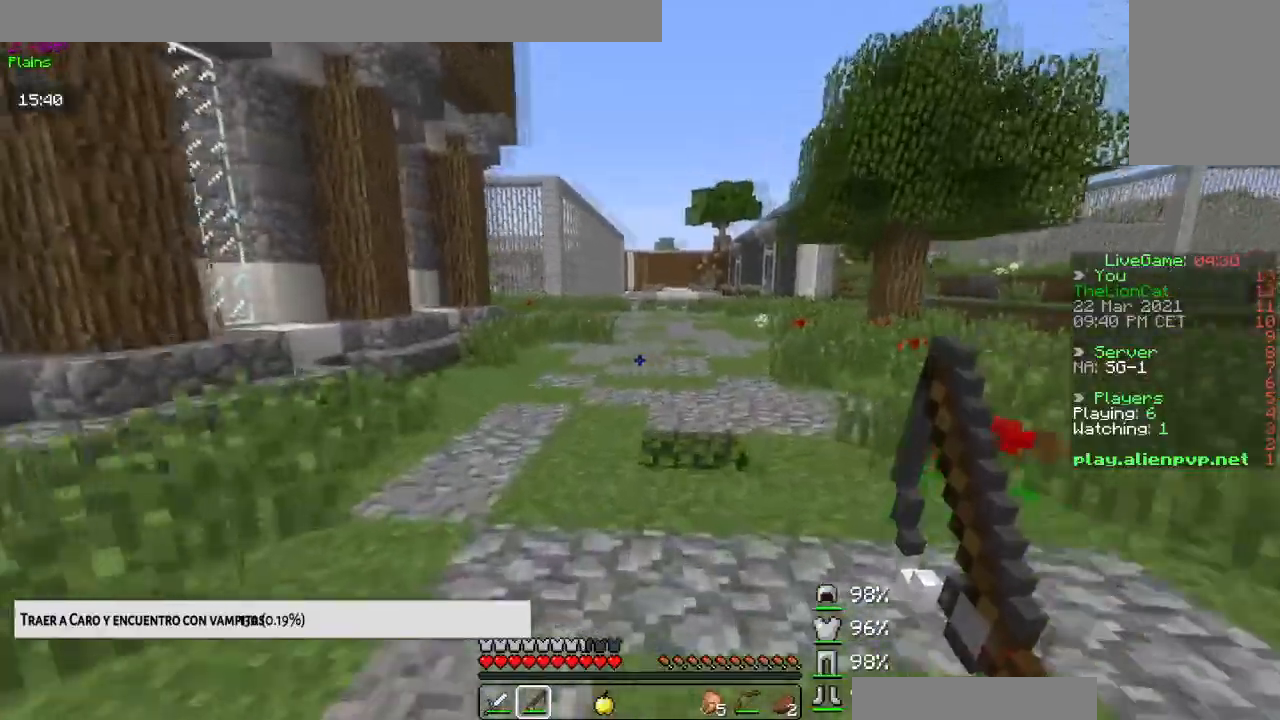
{"keys": ["space", "up"], "mouse": [], "events": []}
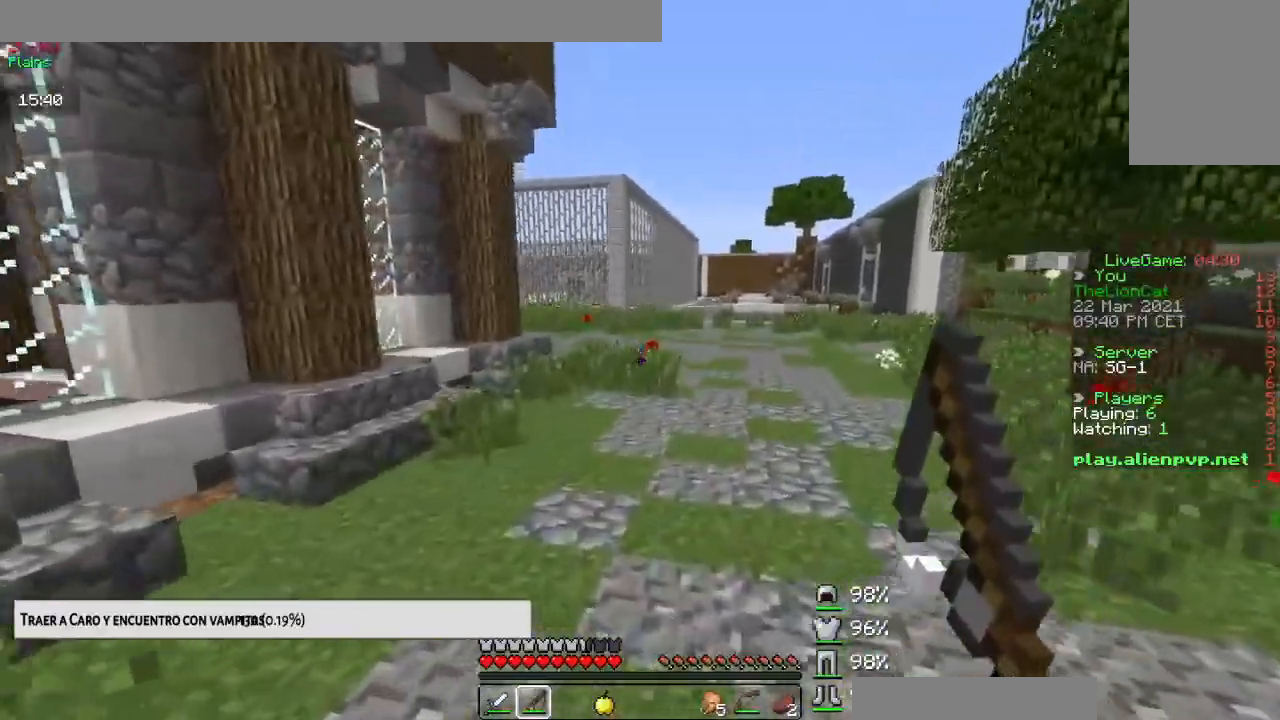
{"keys": ["space", "up"], "mouse": [], "events": []}
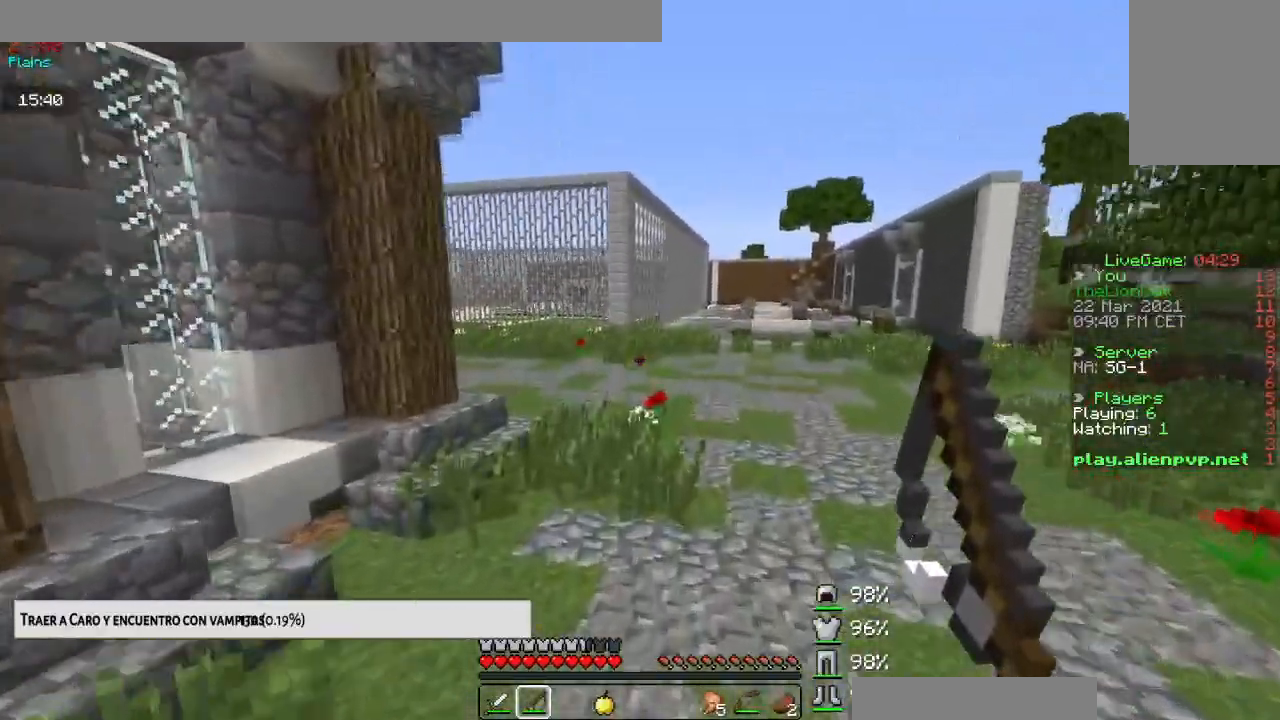
{"keys": ["space", "up"], "mouse": [], "events": []}
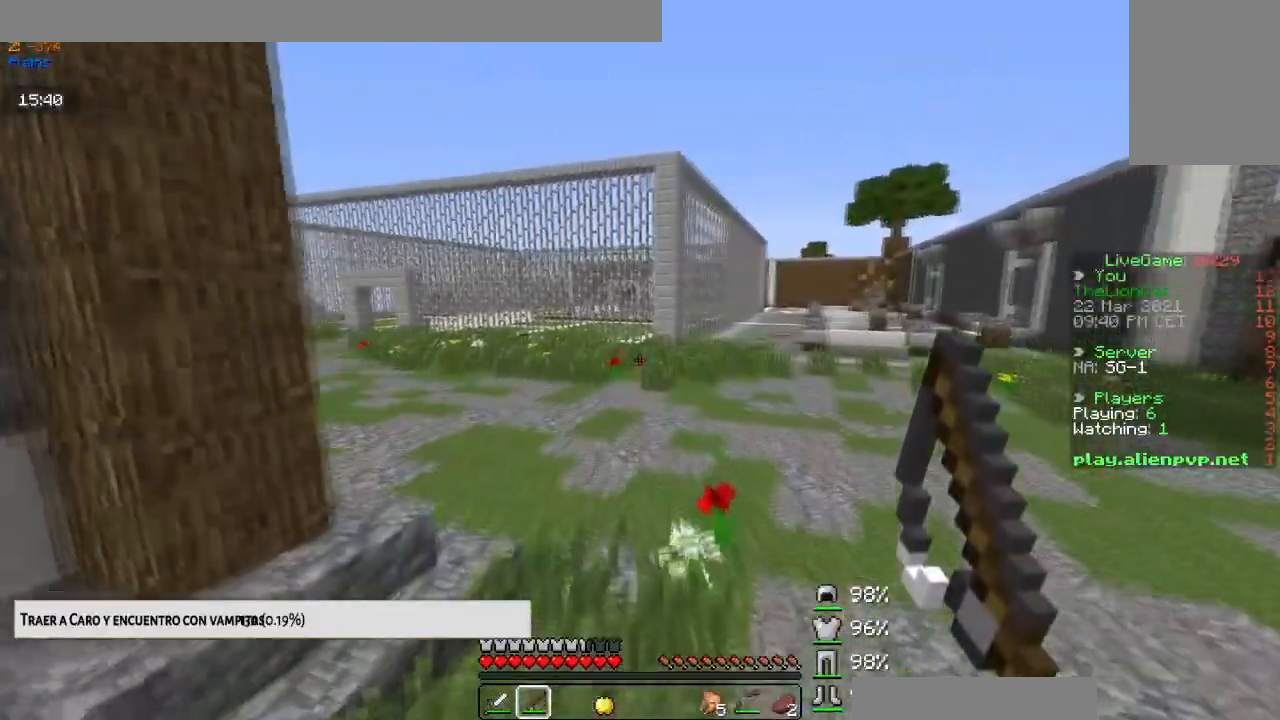
{"keys": ["space", "up"], "mouse": [], "events": []}
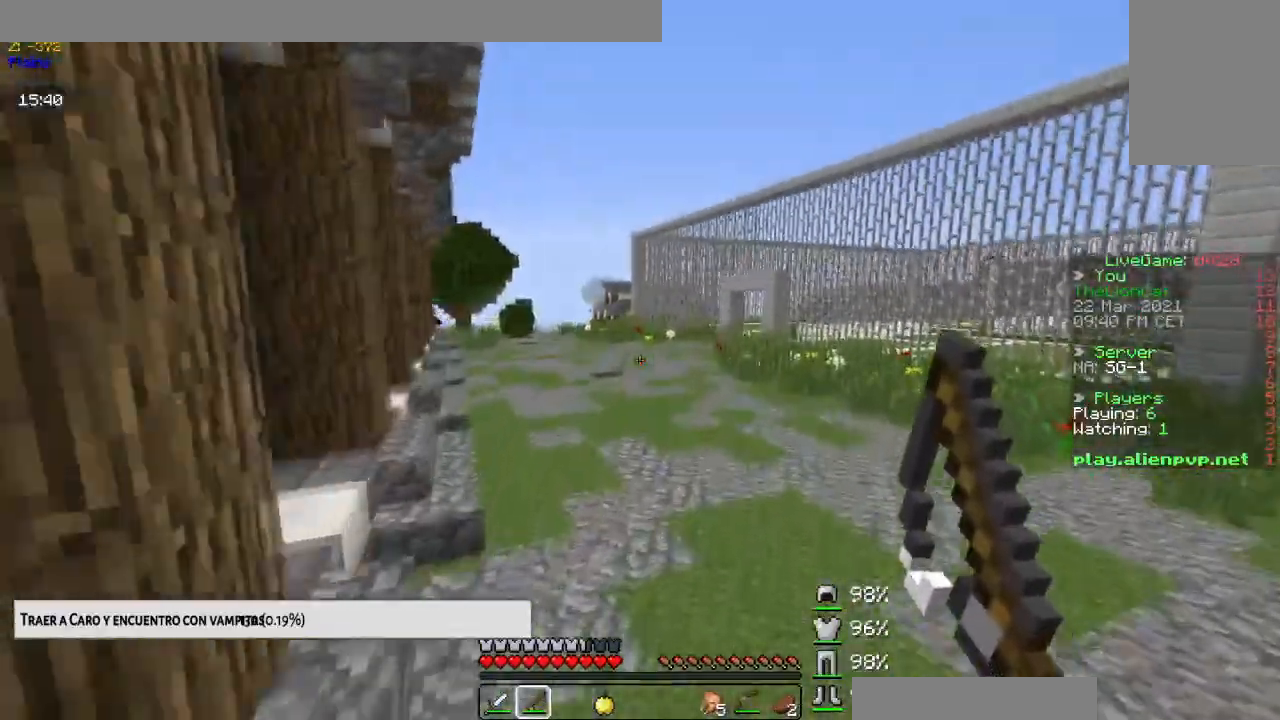
{"keys": ["space", "up"], "mouse": [], "events": []}
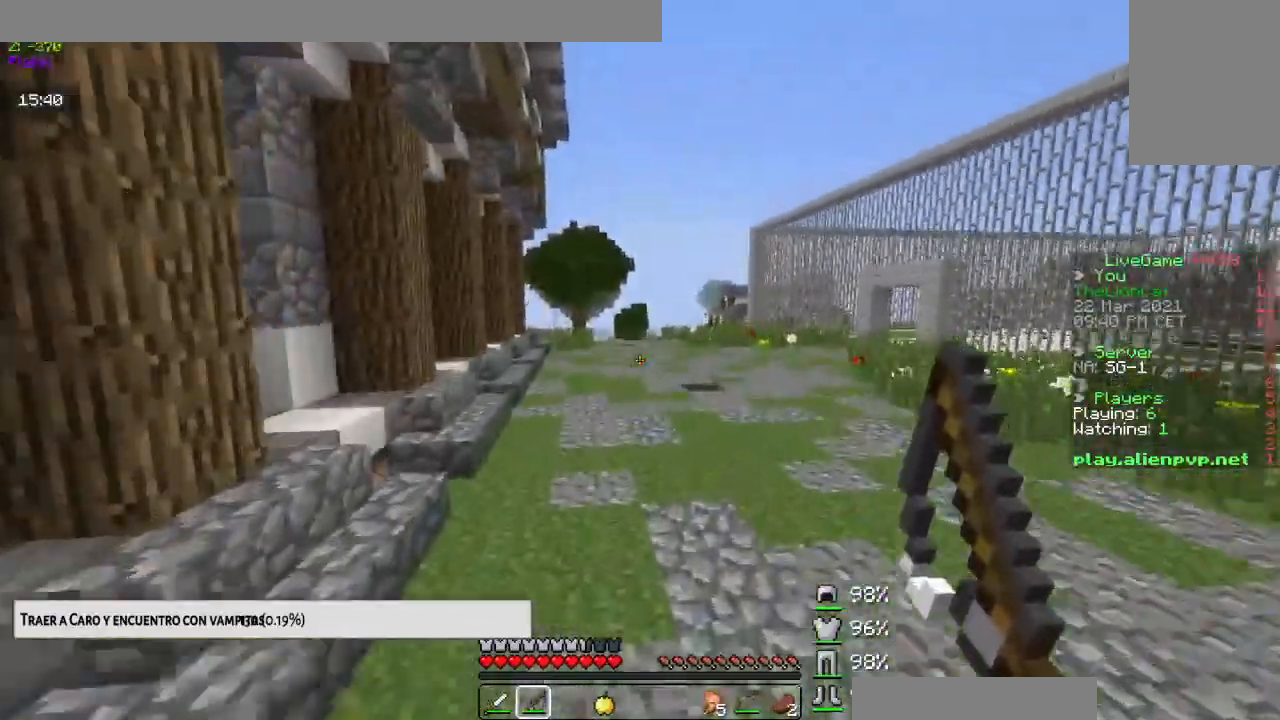
{"keys": ["space", "up"], "mouse": [], "events": []}
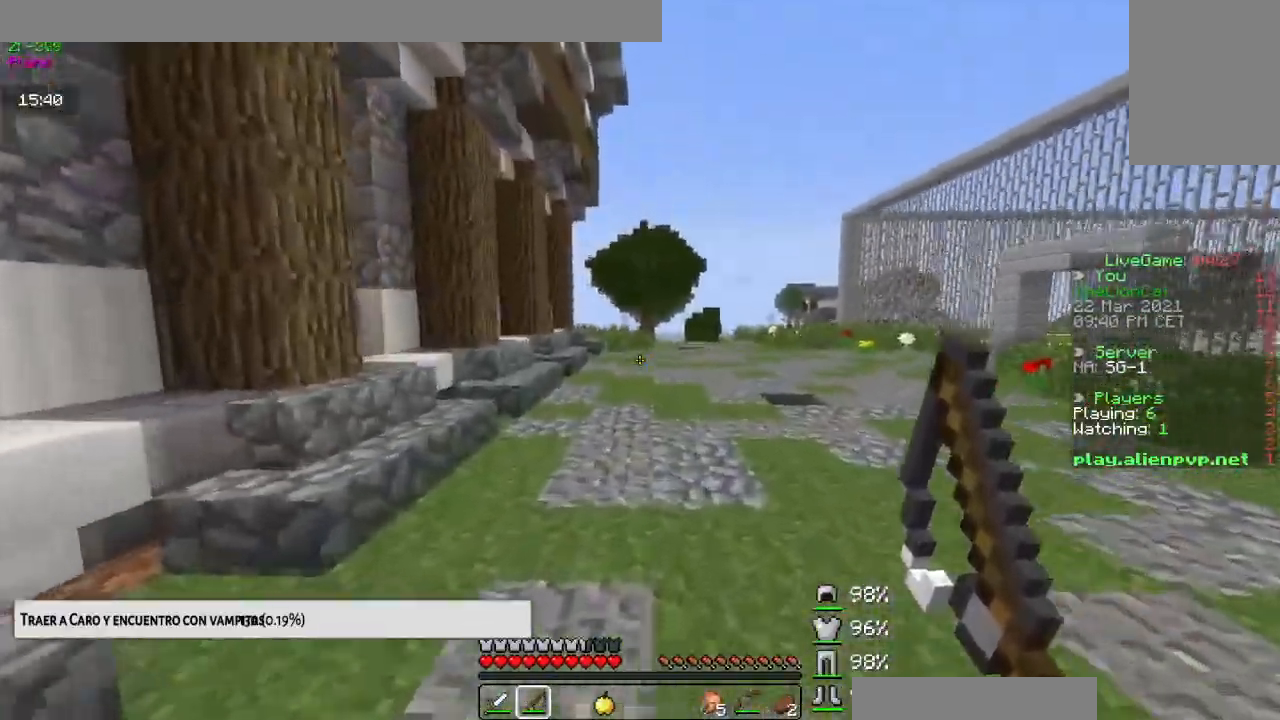
{"keys": ["space", "up"], "mouse": [], "events": []}
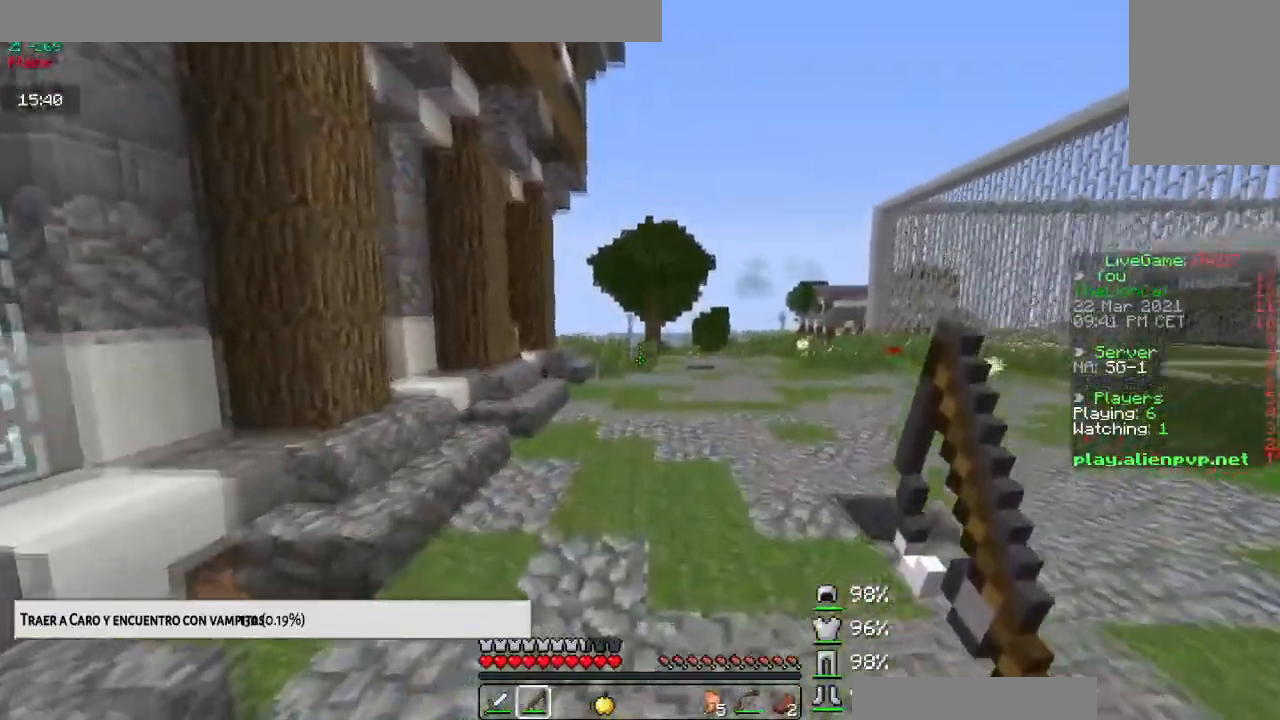
{"keys": ["space", "up"], "mouse": [], "events": []}
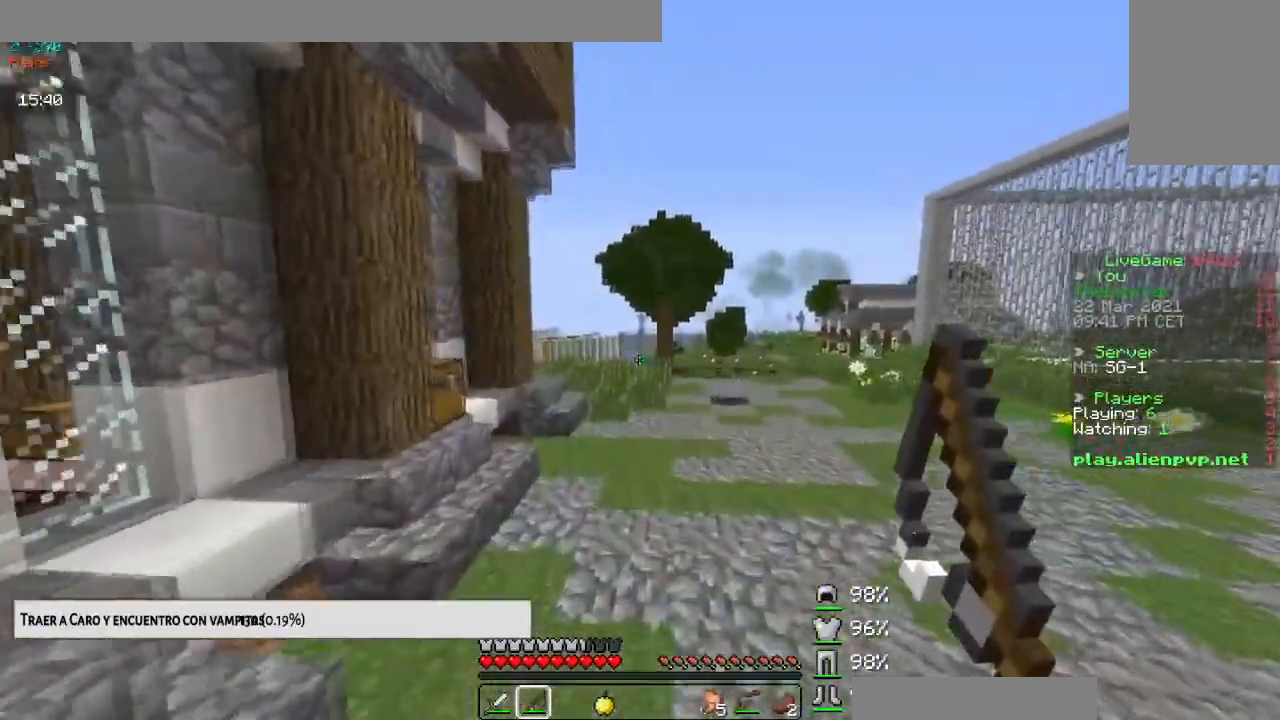
{"keys": ["space", "up"], "mouse": [], "events": []}
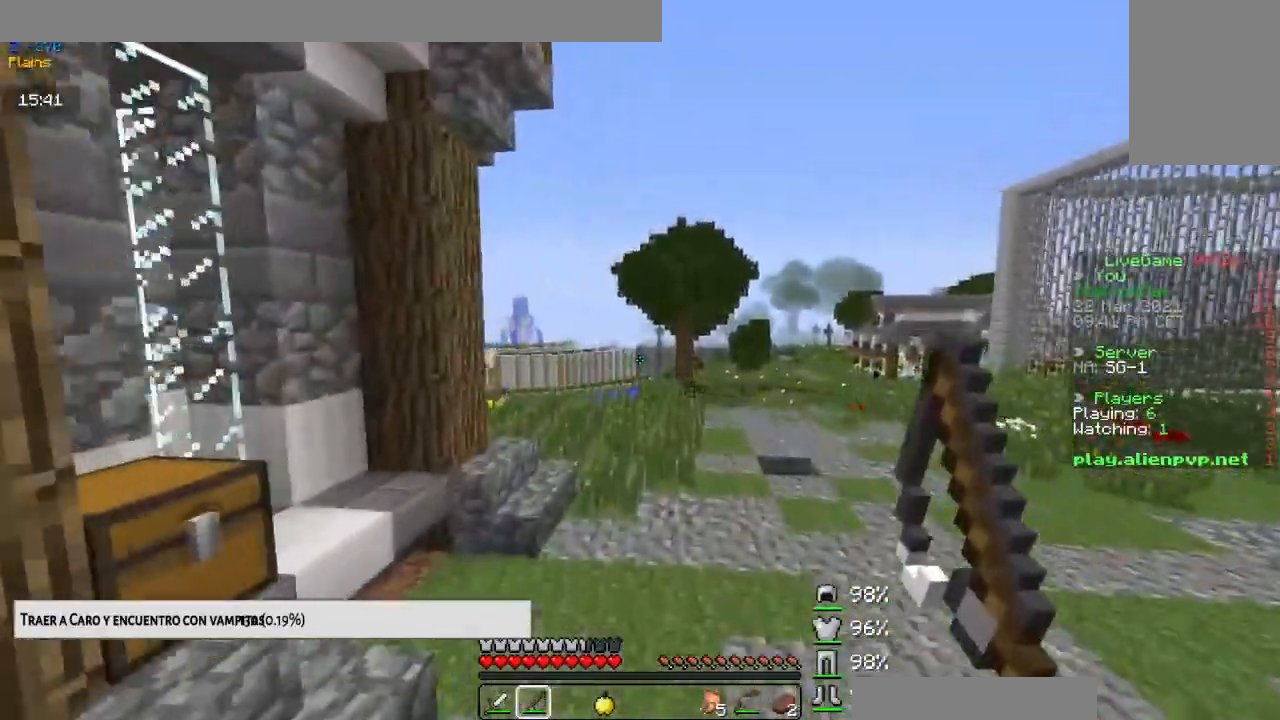
{"keys": ["space", "up"], "mouse": [], "events": []}
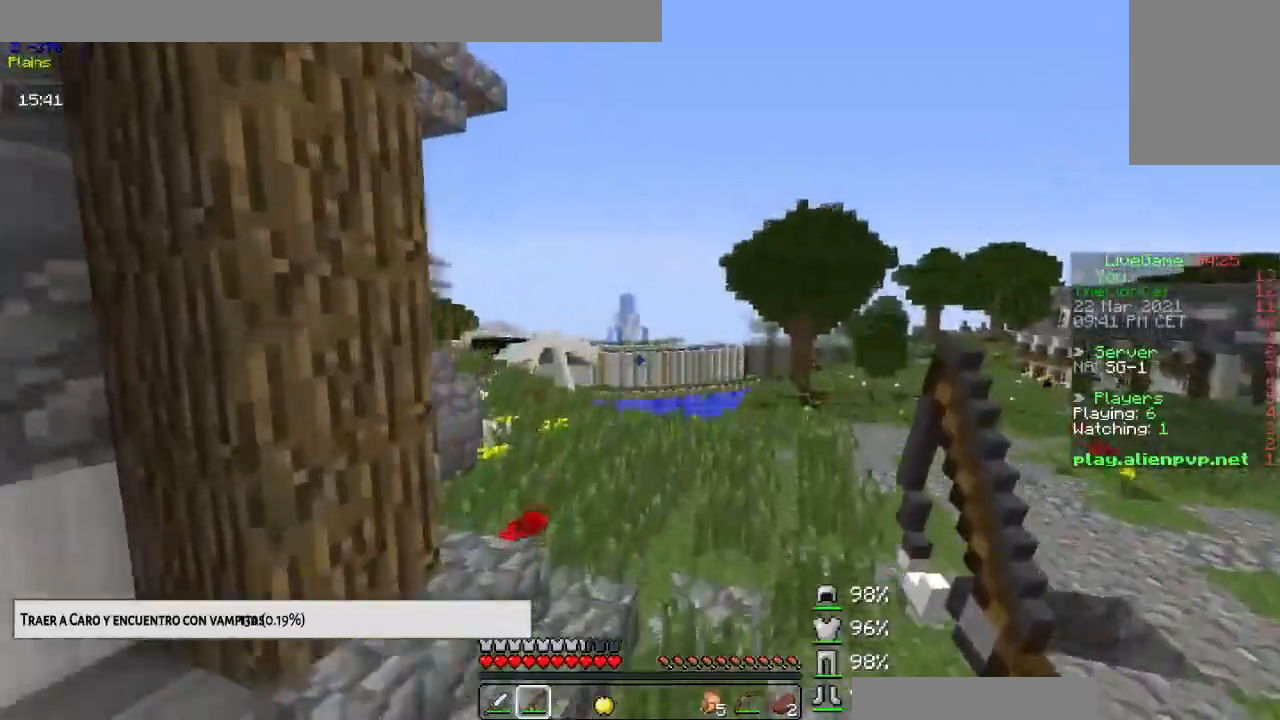
{"keys": ["space", "up"], "mouse": [], "events": []}
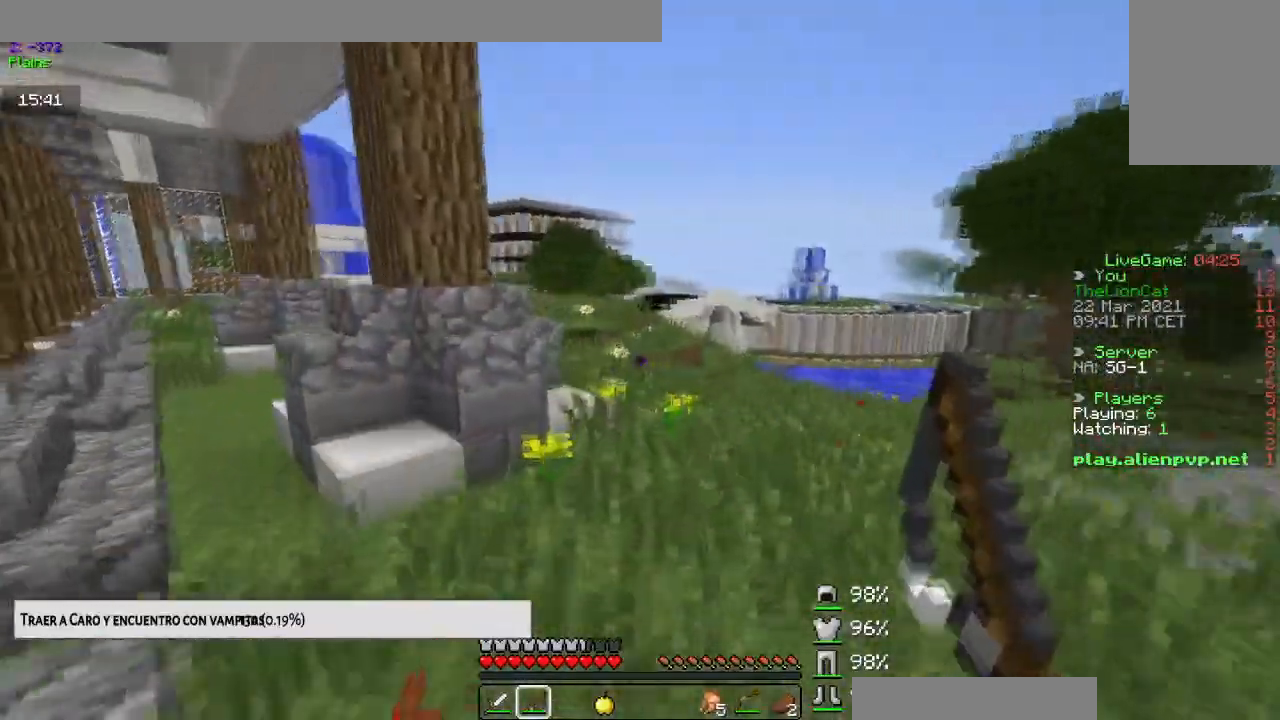
{"keys": ["space", "up"], "mouse": [], "events": []}
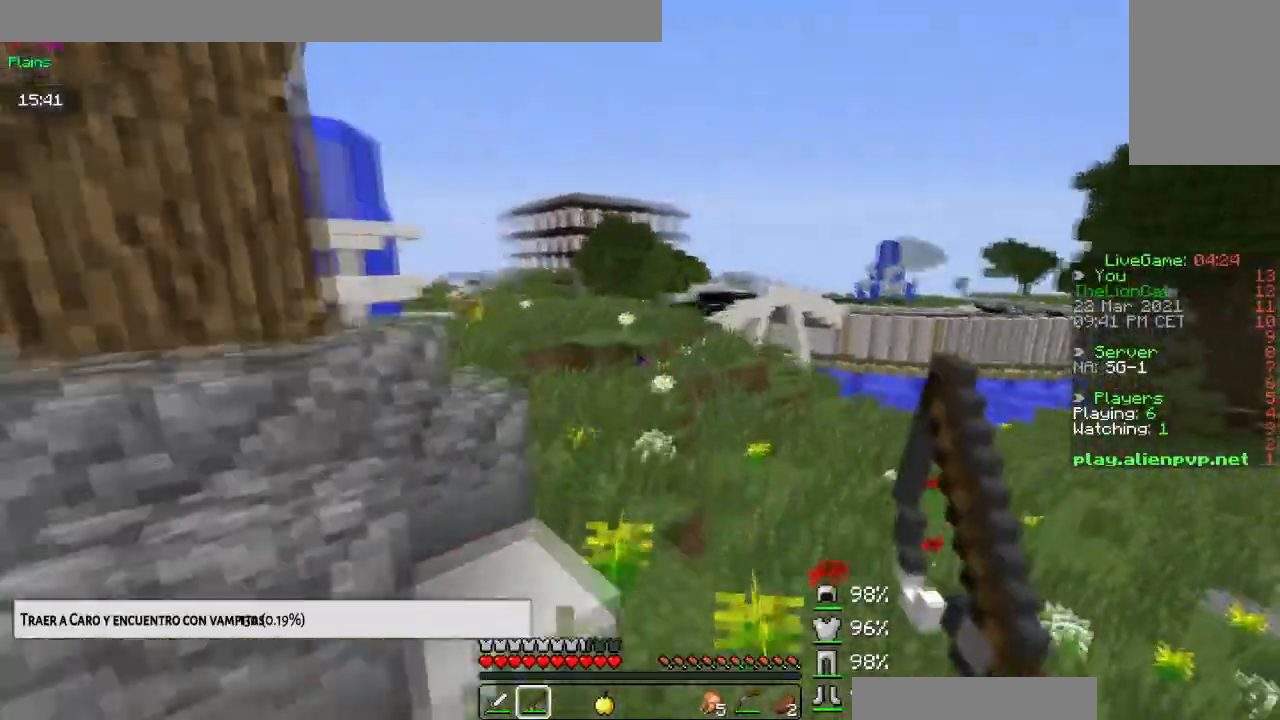
{"keys": ["space", "up"], "mouse": [], "events": []}
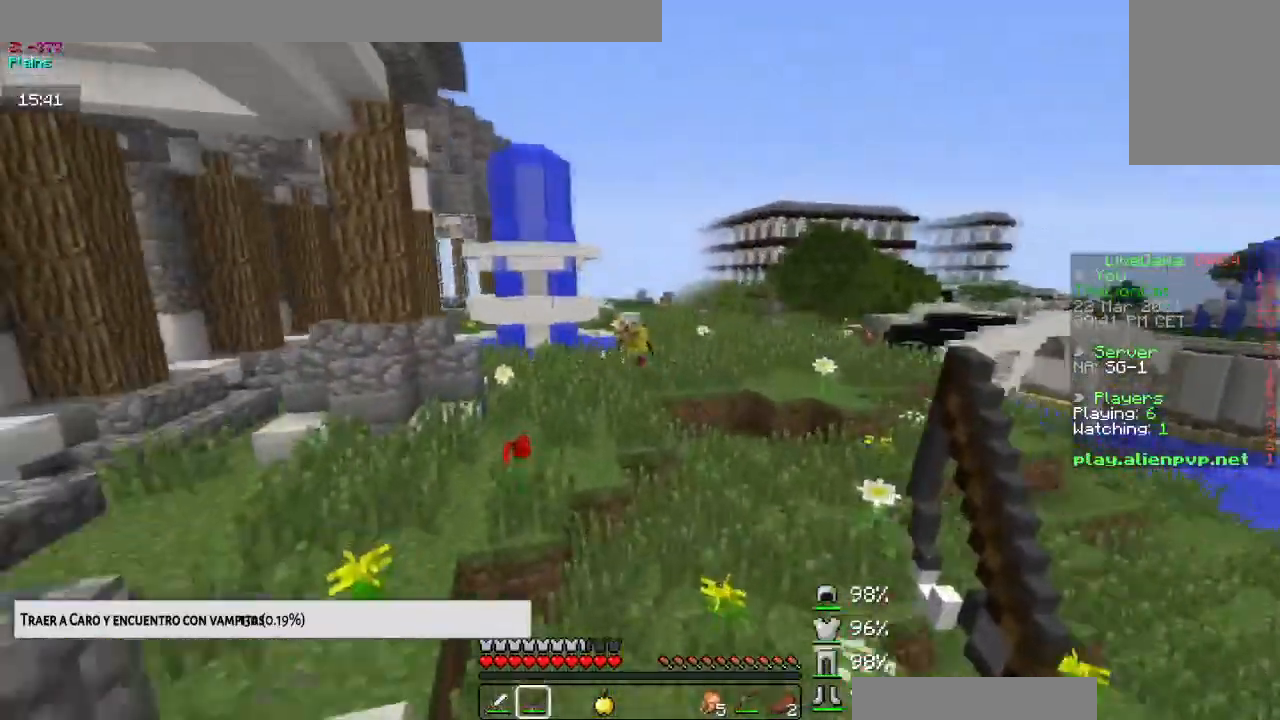
{"keys": ["up"], "mouse": [], "events": [[367, "space", "up"]]}
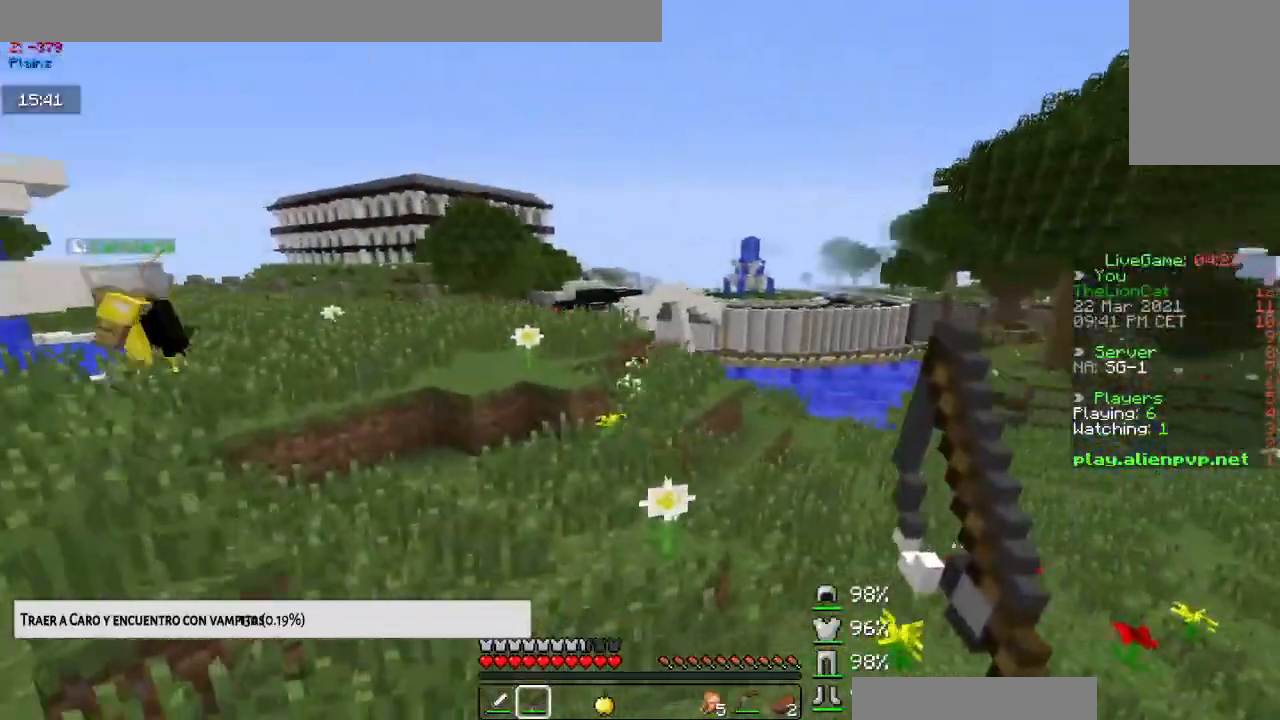
{"keys": ["left", "space", "up"], "mouse": [], "events": [[333, "space", "down"], [483, "left", "down"]]}
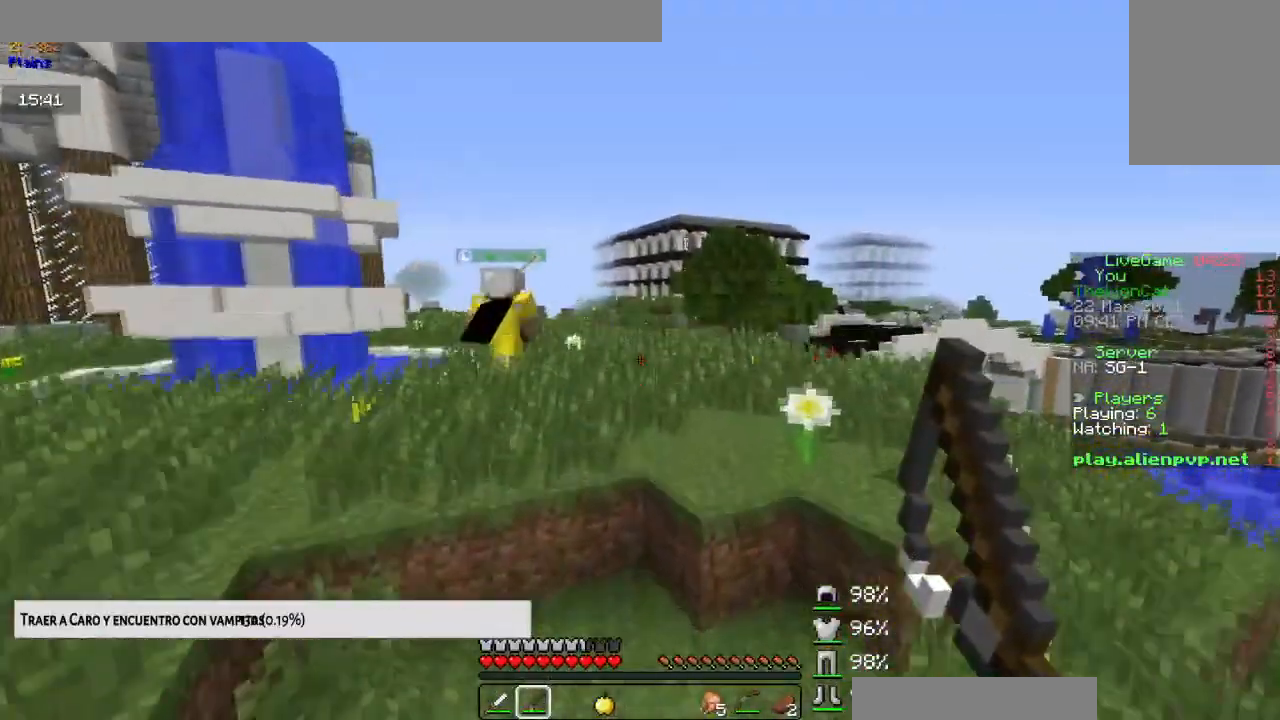
{"keys": ["space", "up"], "mouse": [], "events": [[34, "space", "up"], [167, "left", "up"], [334, "space", "down"]]}